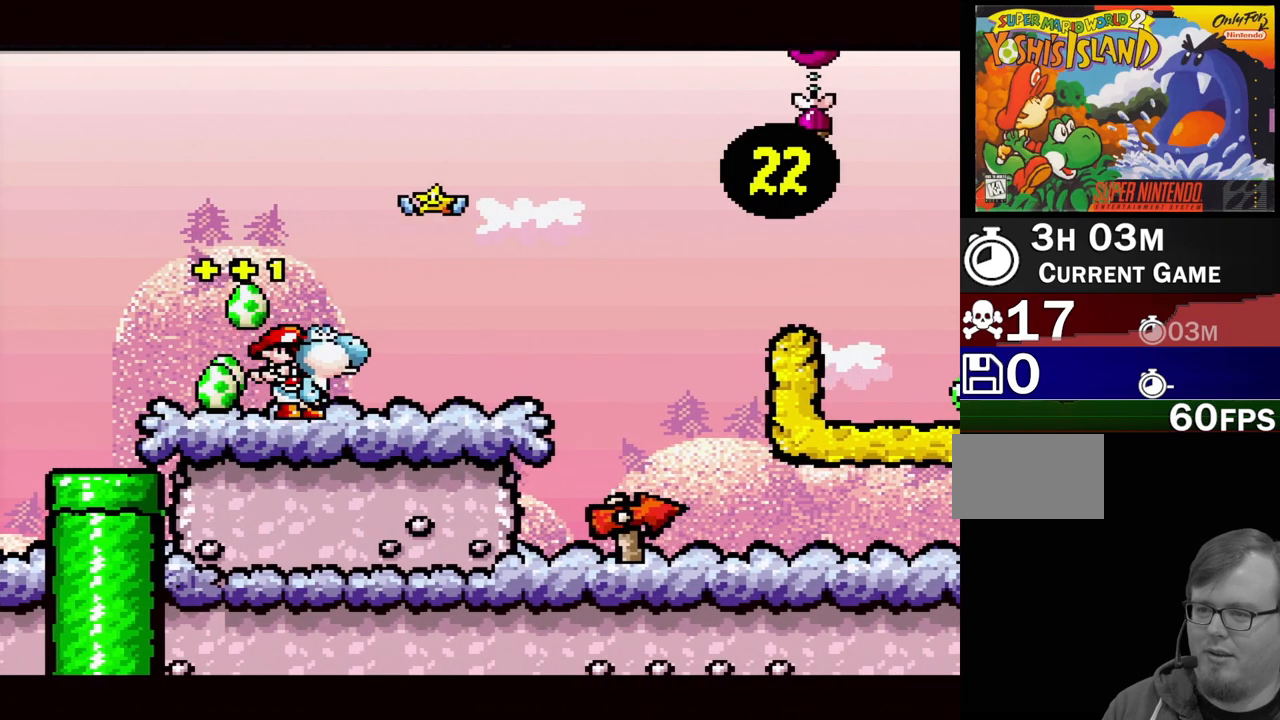
Gameplay with a controller (Nintendo layout); each line is a JSON object with the inputs held at the frame after it. "events" lists button and stick changes between this image and that frame as [ms after this image, input, new state], when the widget could be followed in between. Not read: L3 R3.
{"buttons": [], "events": [[33, "DPAD_RIGHT", "up"], [117, "Y", "down"], [250, "Y", "up"]]}
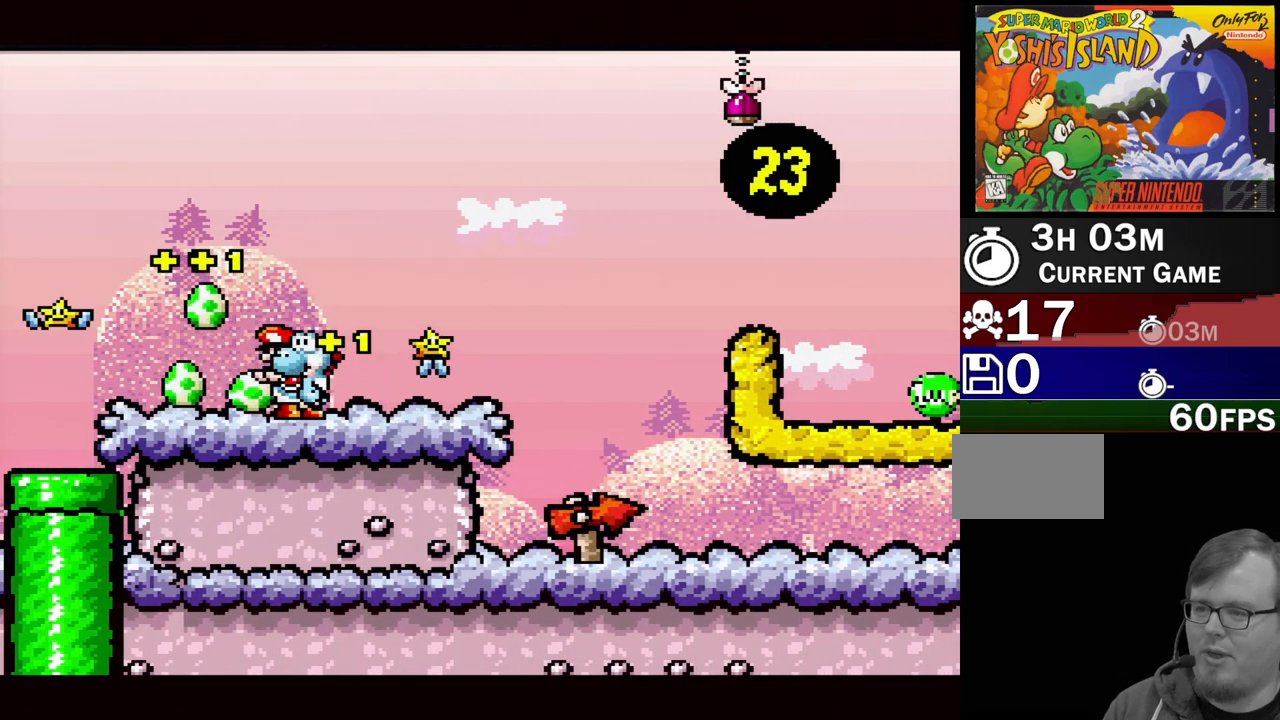
{"buttons": ["DPAD_LEFT"], "events": [[17, "Y", "down"], [150, "Y", "up"], [250, "DPAD_LEFT", "down"]]}
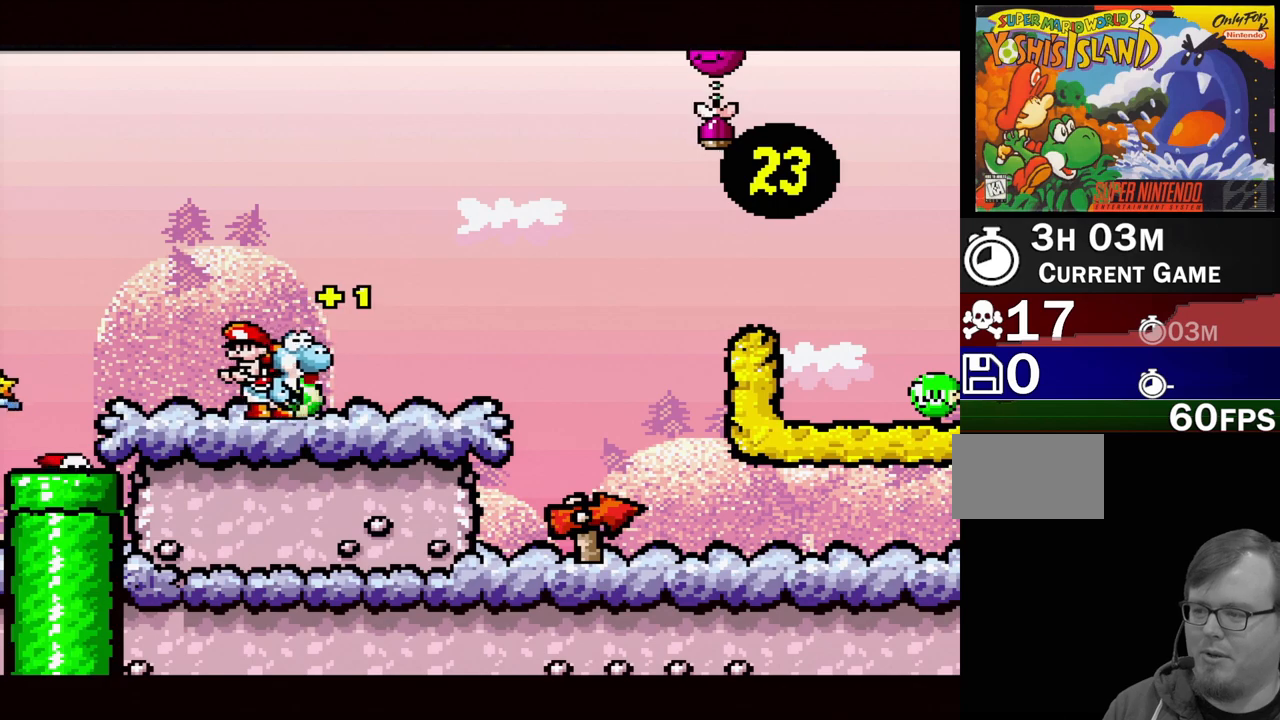
{"buttons": ["DPAD_LEFT"], "events": [[133, "B", "down"], [283, "B", "up"]]}
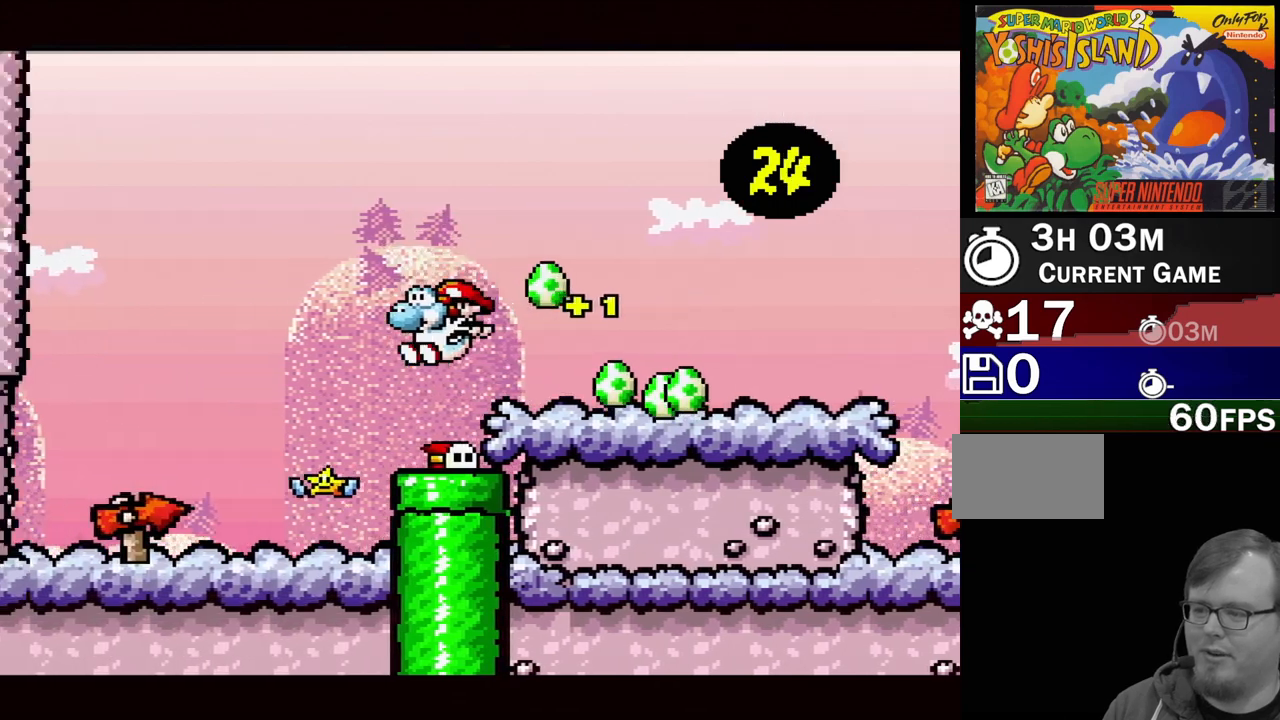
{"buttons": ["DPAD_RIGHT"], "events": [[267, "DPAD_LEFT", "up"], [300, "DPAD_RIGHT", "down"]]}
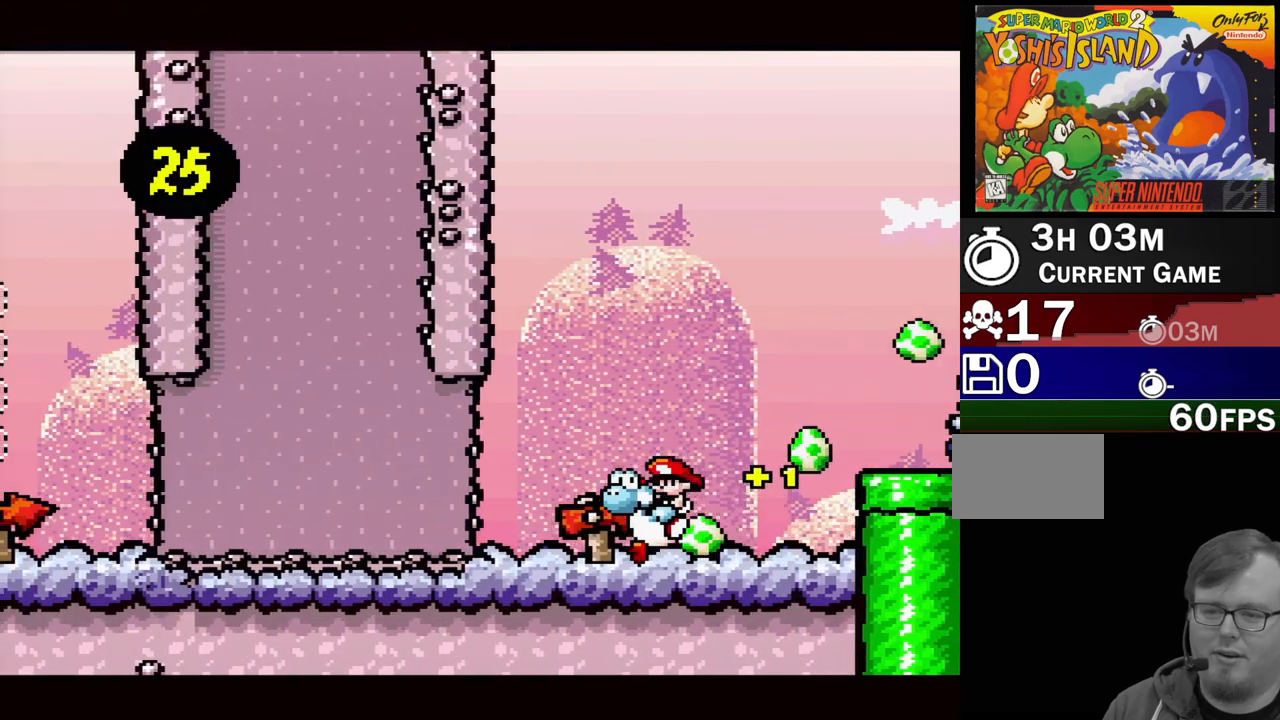
{"buttons": [], "events": [[117, "B", "down"], [217, "Y", "down"], [283, "B", "up"], [283, "DPAD_RIGHT", "up"], [367, "Y", "up"]]}
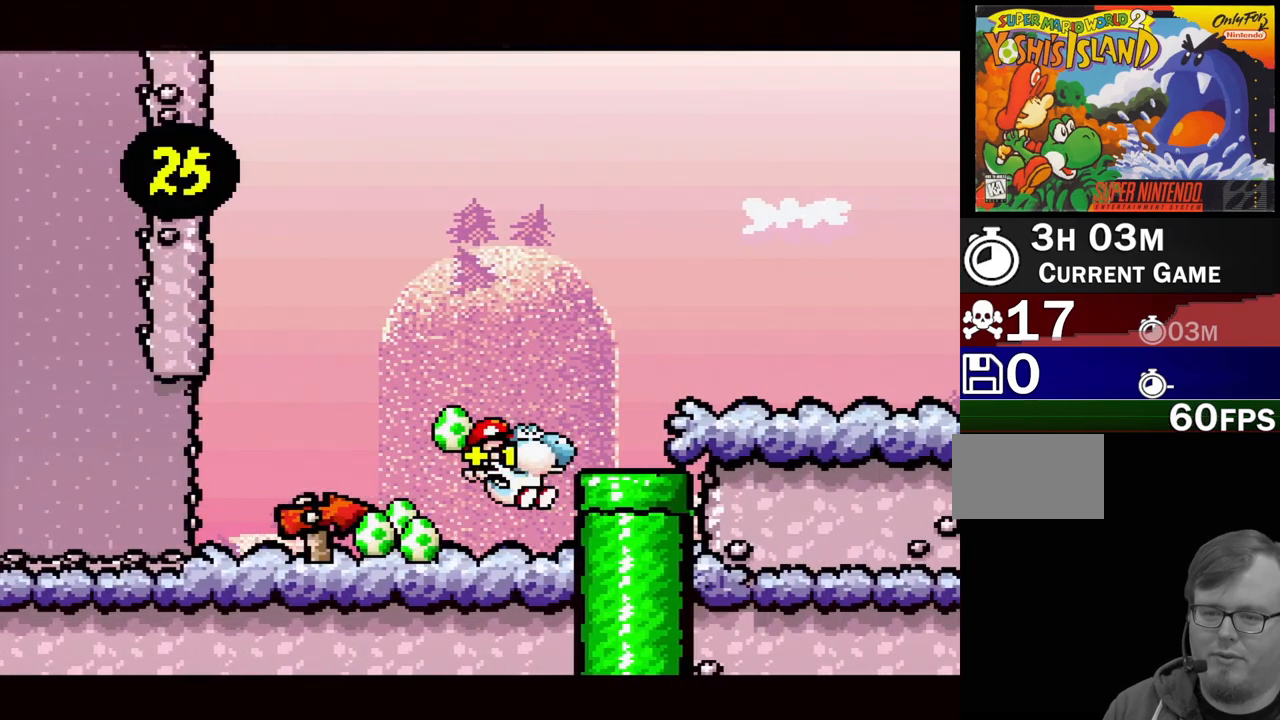
{"buttons": ["DPAD_LEFT"], "events": [[33, "DPAD_LEFT", "down"]]}
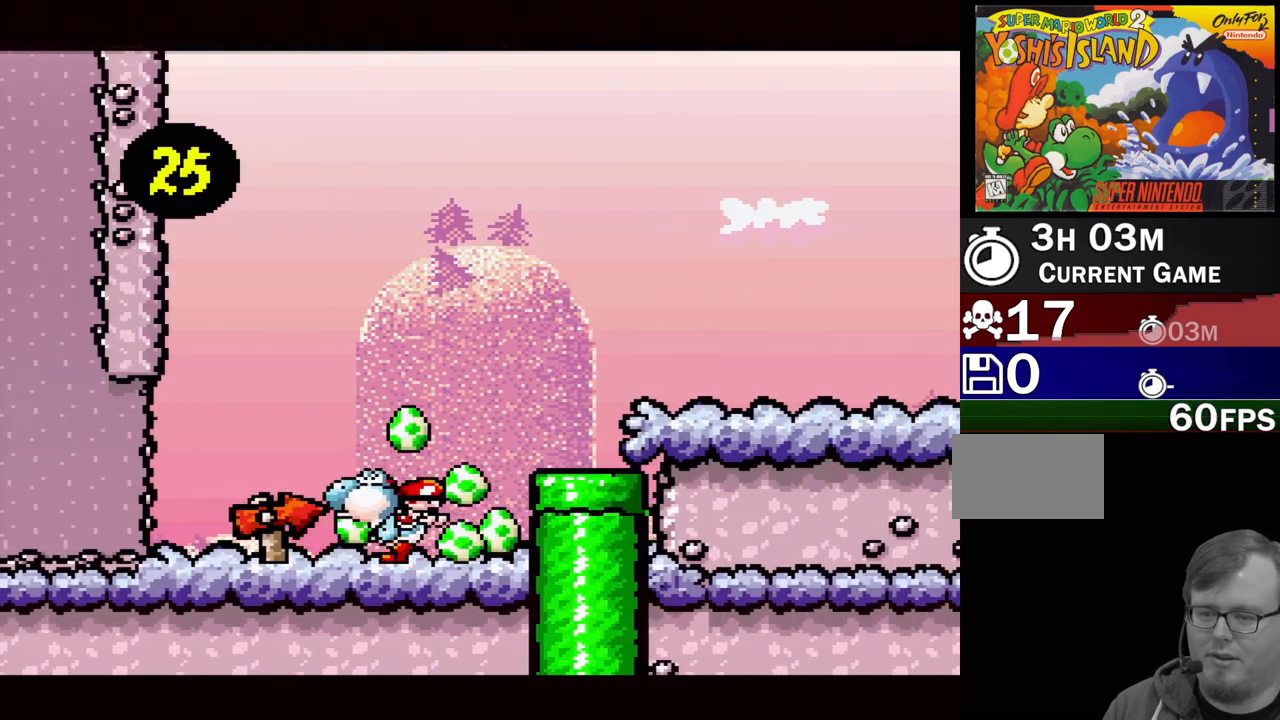
{"buttons": ["DPAD_DOWN"], "events": [[17, "DPAD_LEFT", "up"], [117, "DPAD_RIGHT", "down"], [133, "DPAD_DOWN", "down"], [150, "DPAD_DOWN", "up"], [300, "DPAD_RIGHT", "up"], [450, "DPAD_DOWN", "down"]]}
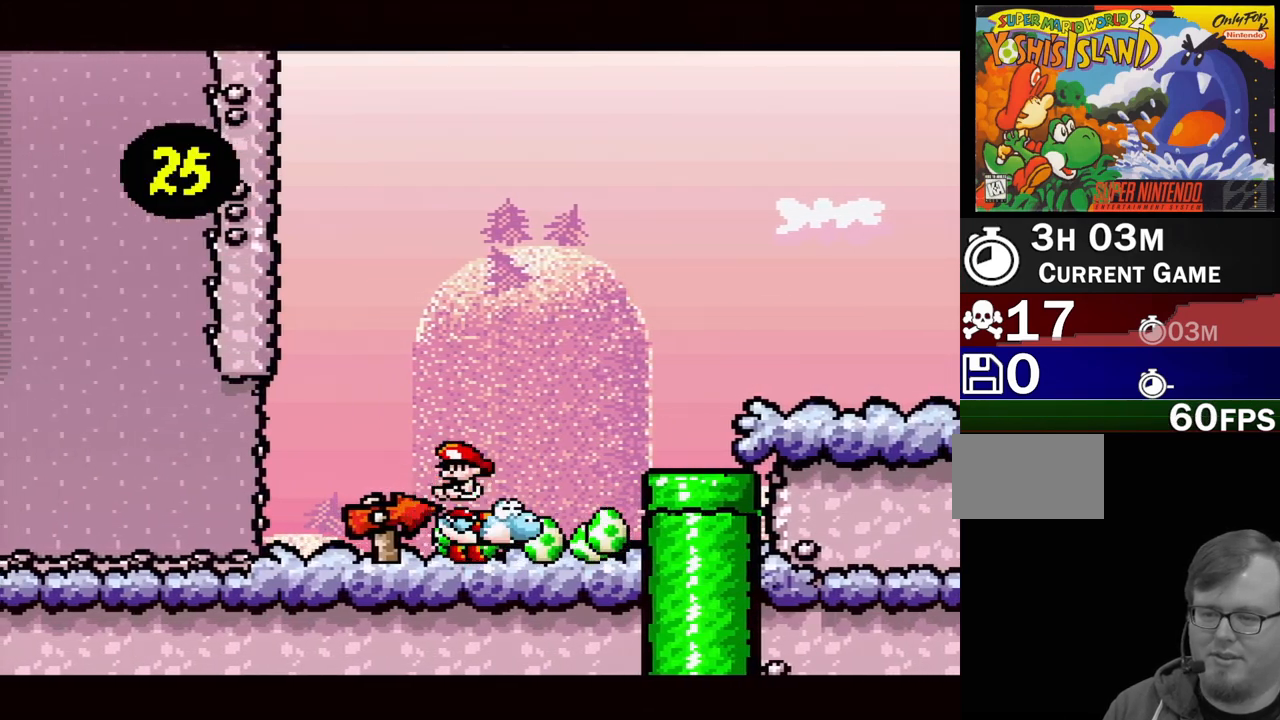
{"buttons": [], "events": [[67, "DPAD_DOWN", "up"]]}
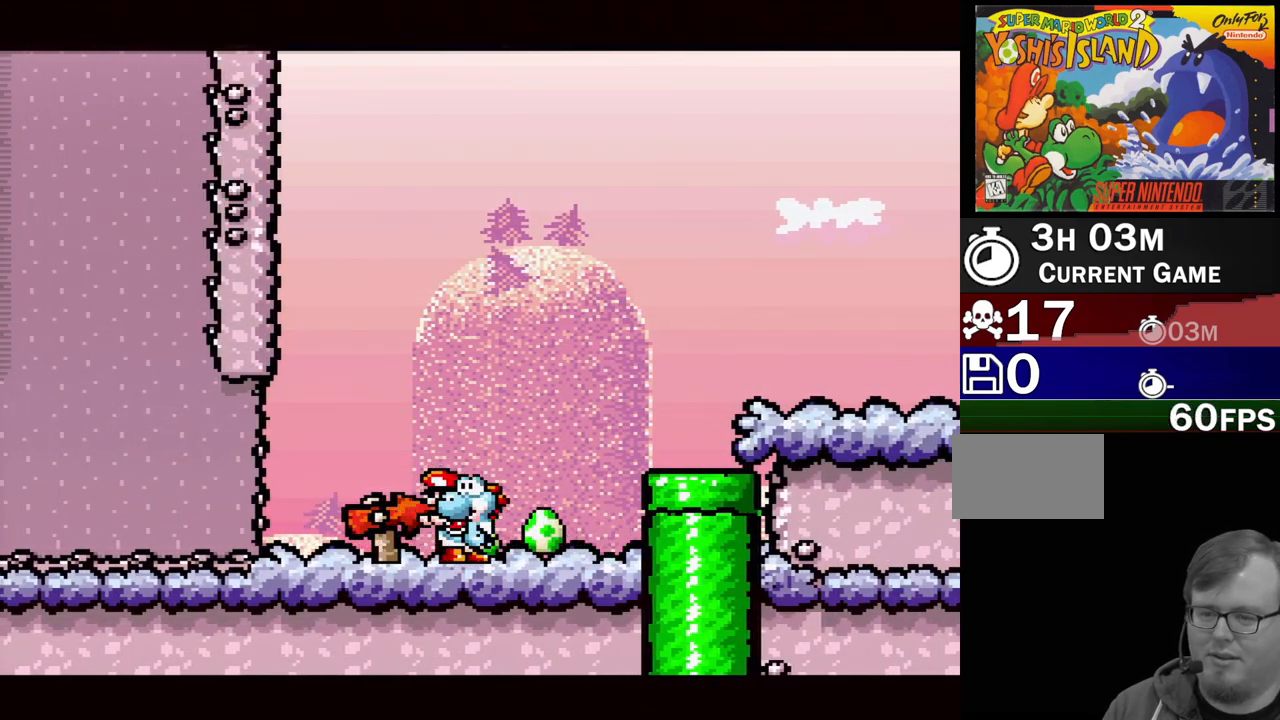
{"buttons": ["DPAD_RIGHT"], "events": [[200, "DPAD_RIGHT", "down"]]}
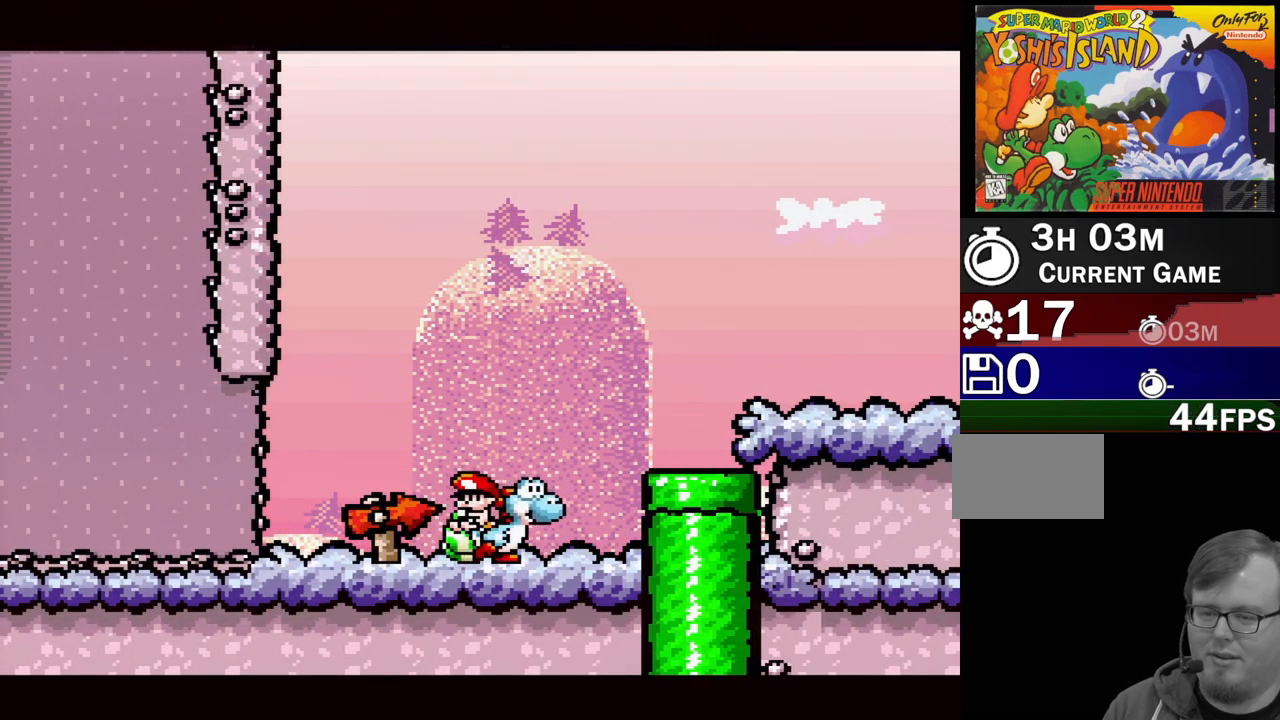
{"buttons": ["B", "DPAD_RIGHT"], "events": [[17, "B", "down"]]}
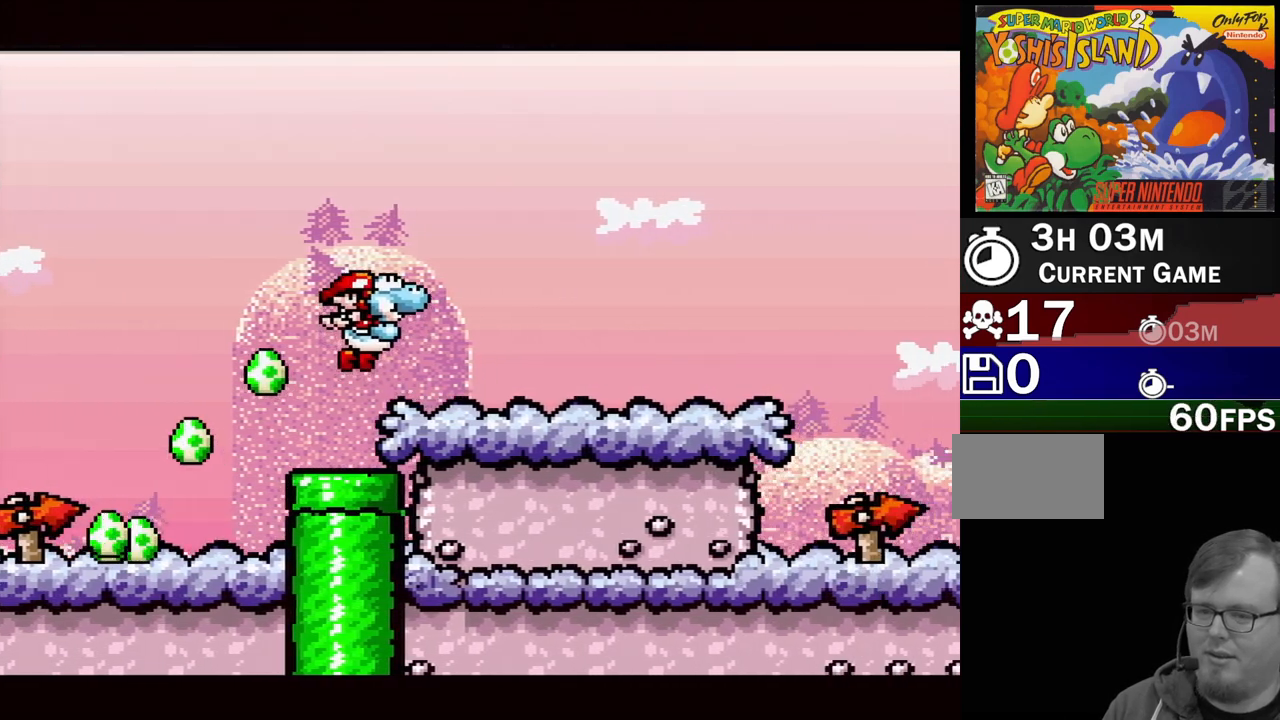
{"buttons": ["DPAD_RIGHT"], "events": [[33, "B", "up"], [300, "DPAD_RIGHT", "up"], [483, "DPAD_RIGHT", "down"]]}
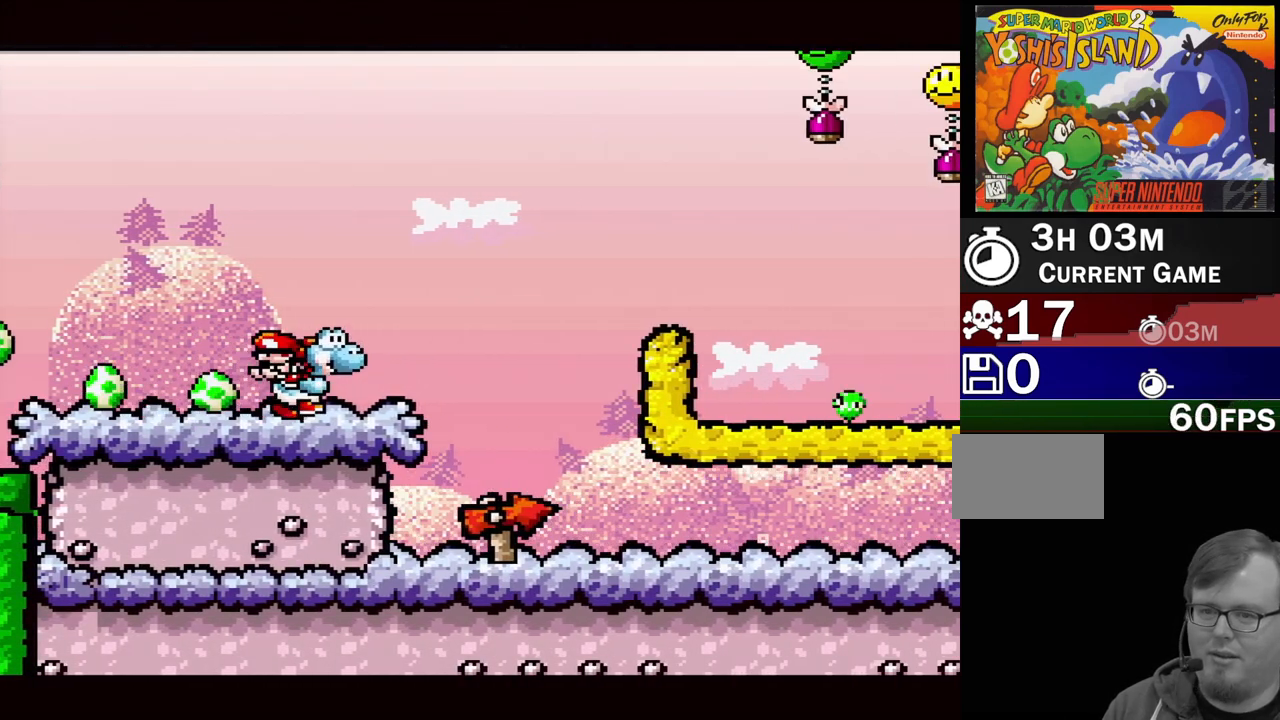
{"buttons": ["B", "DPAD_LEFT"], "events": [[83, "B", "down"], [317, "DPAD_RIGHT", "up"], [500, "DPAD_LEFT", "down"]]}
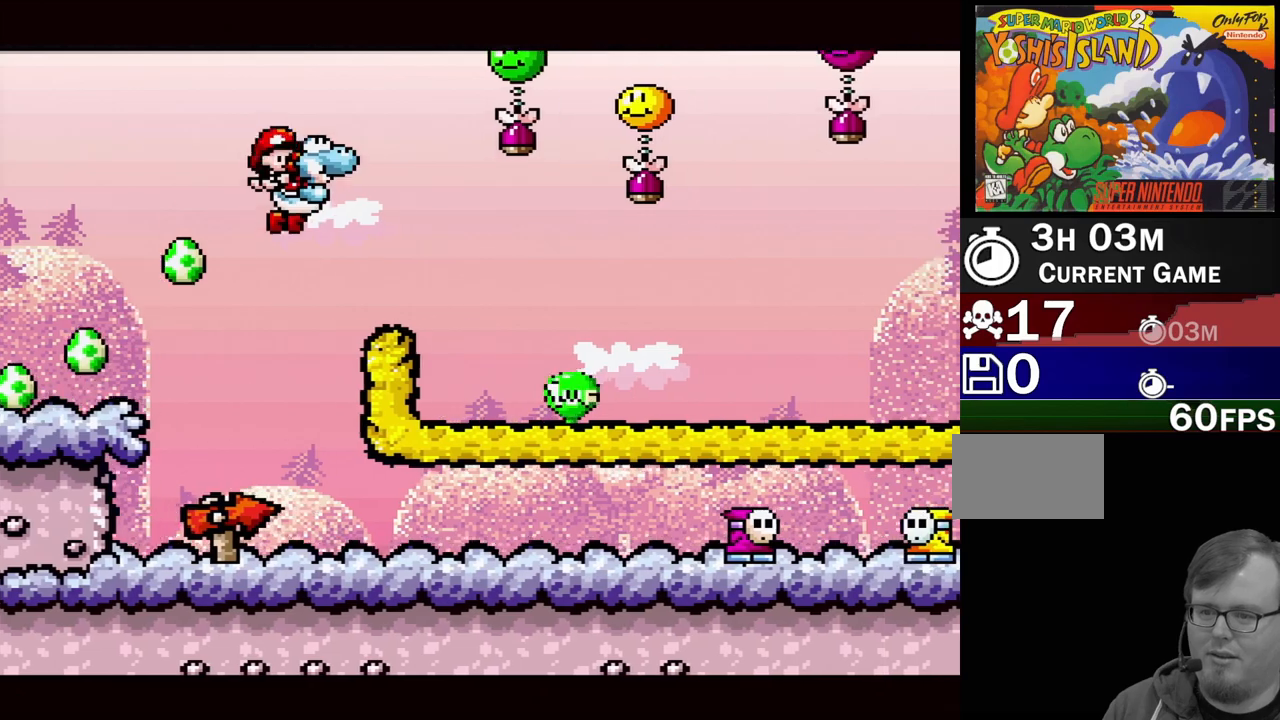
{"buttons": ["DPAD_RIGHT"], "events": [[117, "B", "up"], [450, "DPAD_LEFT", "up"], [483, "DPAD_RIGHT", "down"]]}
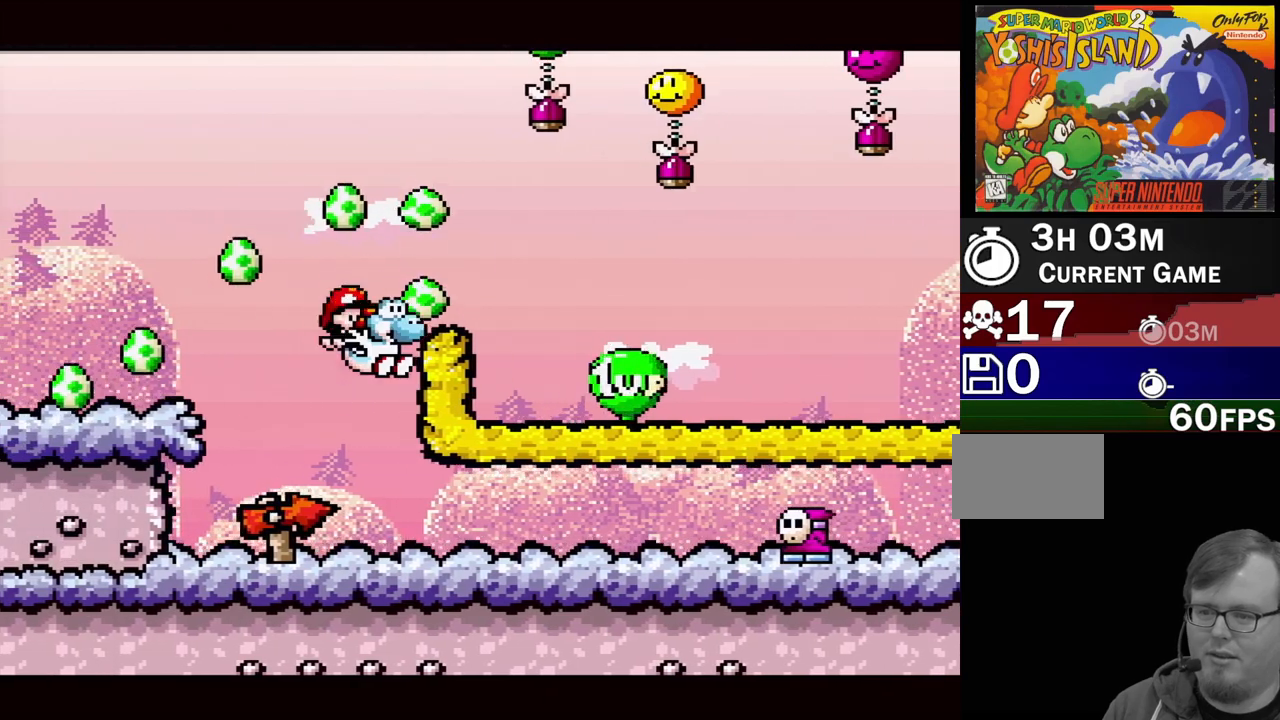
{"buttons": ["B", "DPAD_RIGHT"], "events": [[33, "DPAD_RIGHT", "up"], [83, "DPAD_RIGHT", "down"], [183, "DPAD_RIGHT", "up"], [333, "B", "down"], [467, "DPAD_RIGHT", "down"]]}
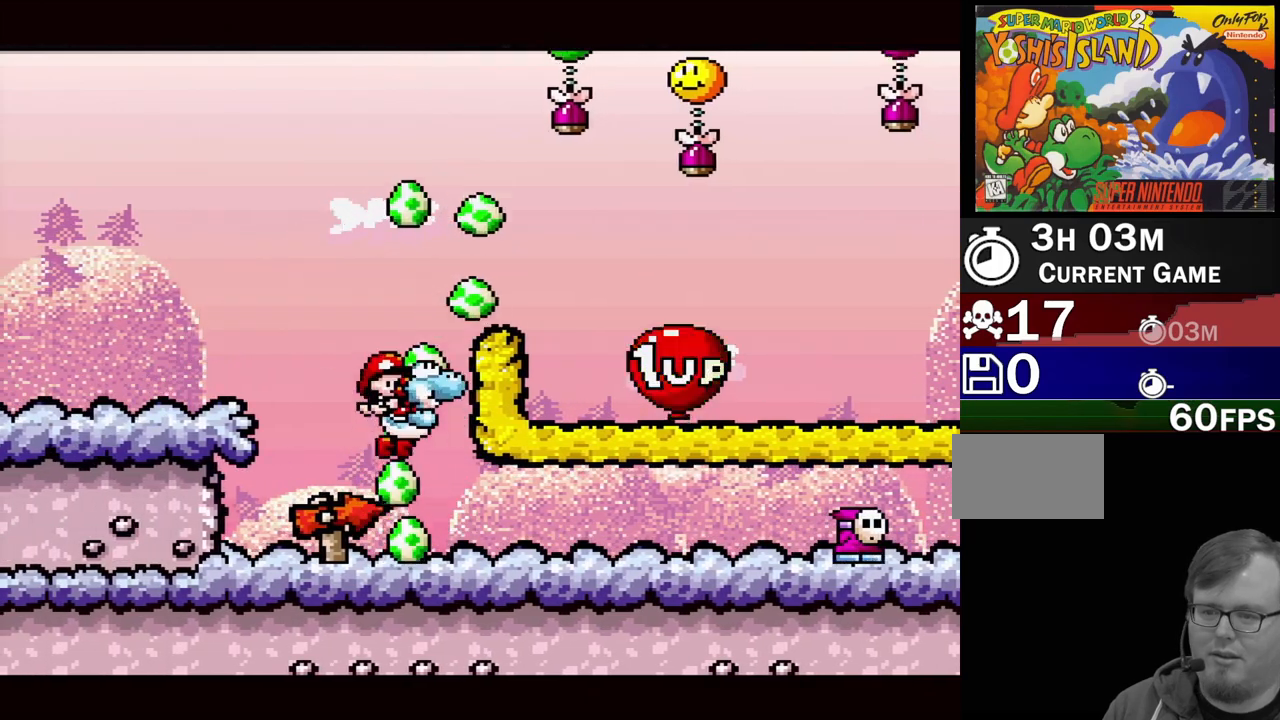
{"buttons": [], "events": [[150, "Y", "down"], [217, "DPAD_UP", "down"], [417, "DPAD_UP", "up"], [450, "B", "up"], [467, "DPAD_RIGHT", "up"], [483, "Y", "up"]]}
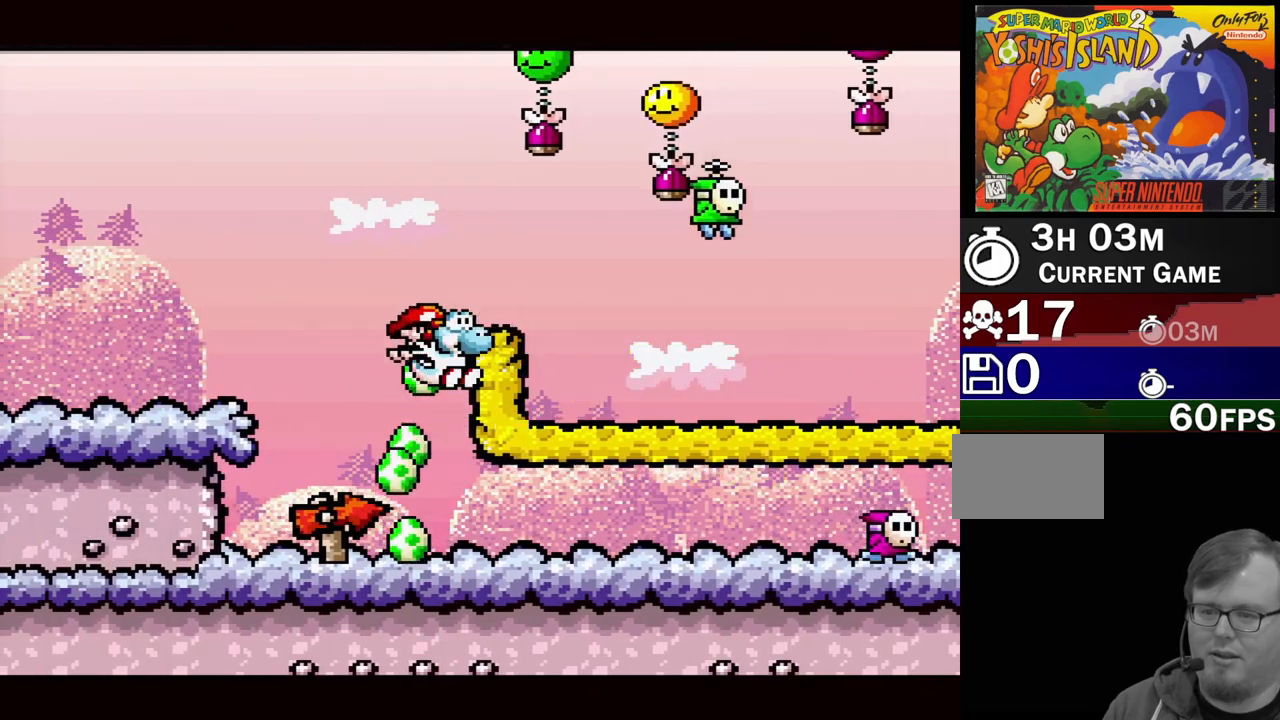
{"buttons": ["DPAD_RIGHT"], "events": [[233, "DPAD_RIGHT", "down"]]}
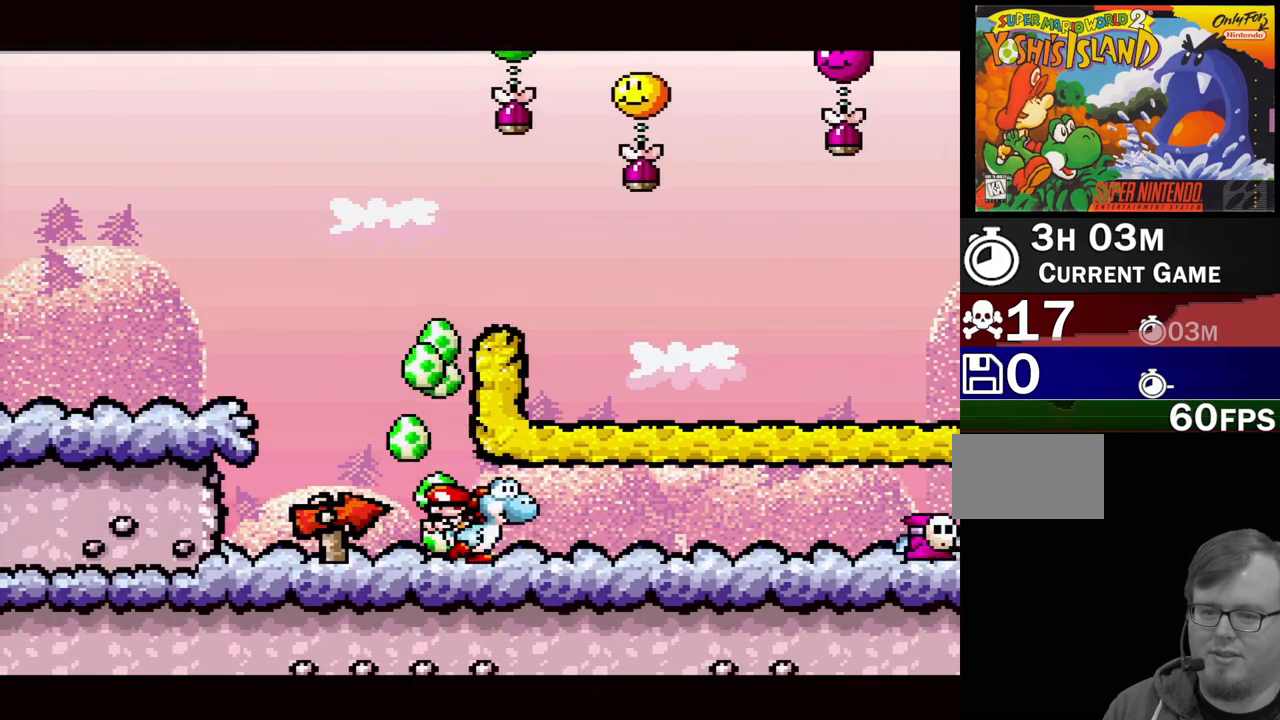
{"buttons": ["DPAD_RIGHT"], "events": []}
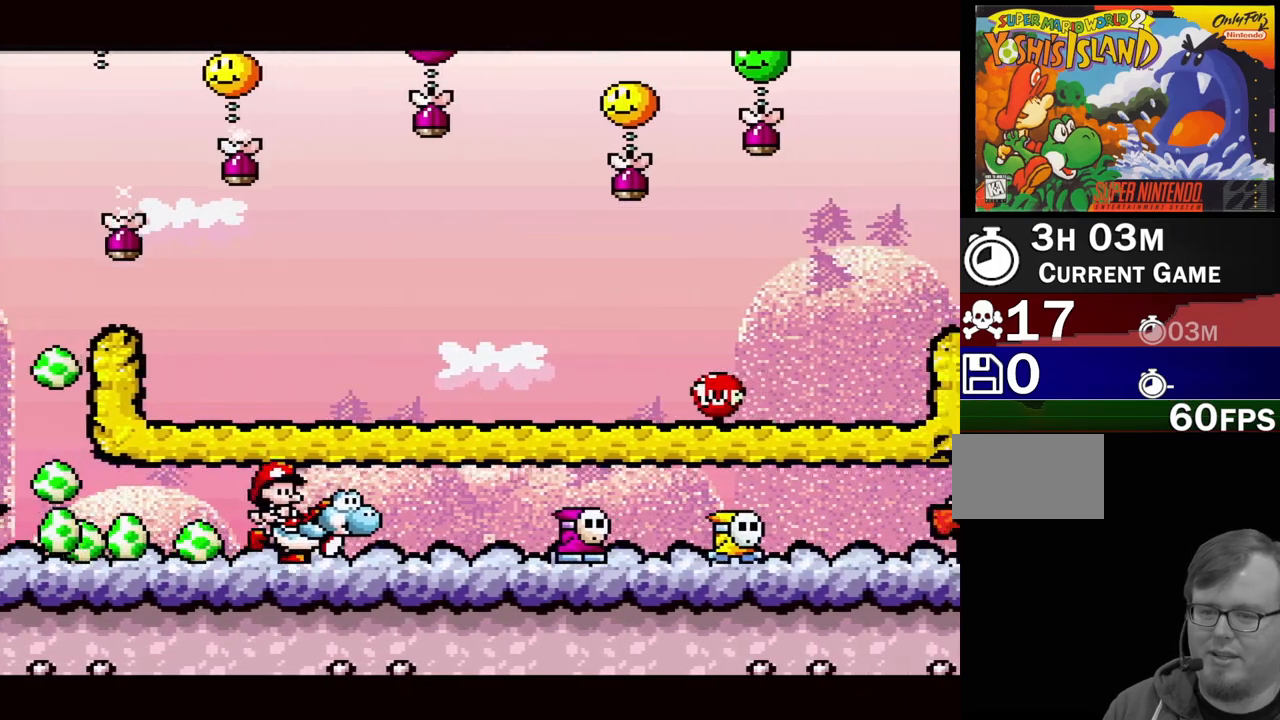
{"buttons": ["DPAD_RIGHT"], "events": [[17, "Y", "down"], [133, "DPAD_RIGHT", "up"], [200, "Y", "up"], [317, "DPAD_RIGHT", "down"]]}
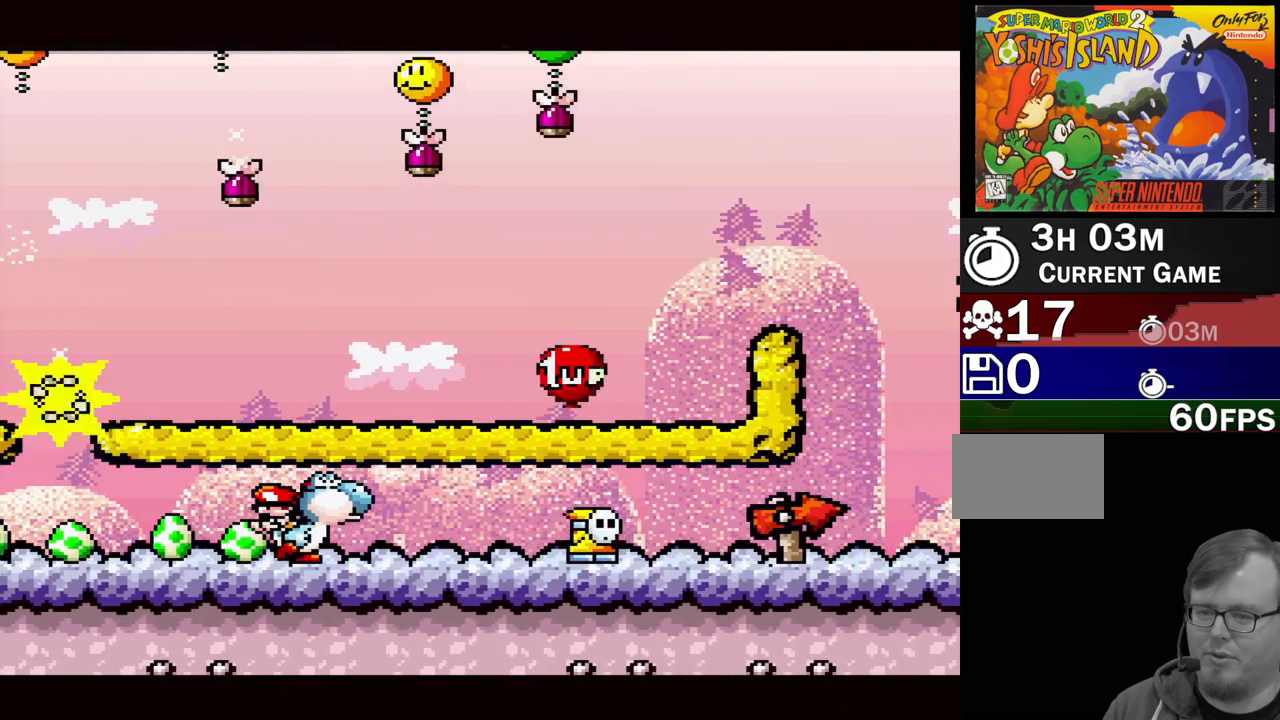
{"buttons": ["DPAD_RIGHT"], "events": [[67, "Y", "down"], [167, "DPAD_RIGHT", "up"], [217, "Y", "up"], [333, "Y", "down"], [400, "DPAD_RIGHT", "down"], [450, "Y", "up"]]}
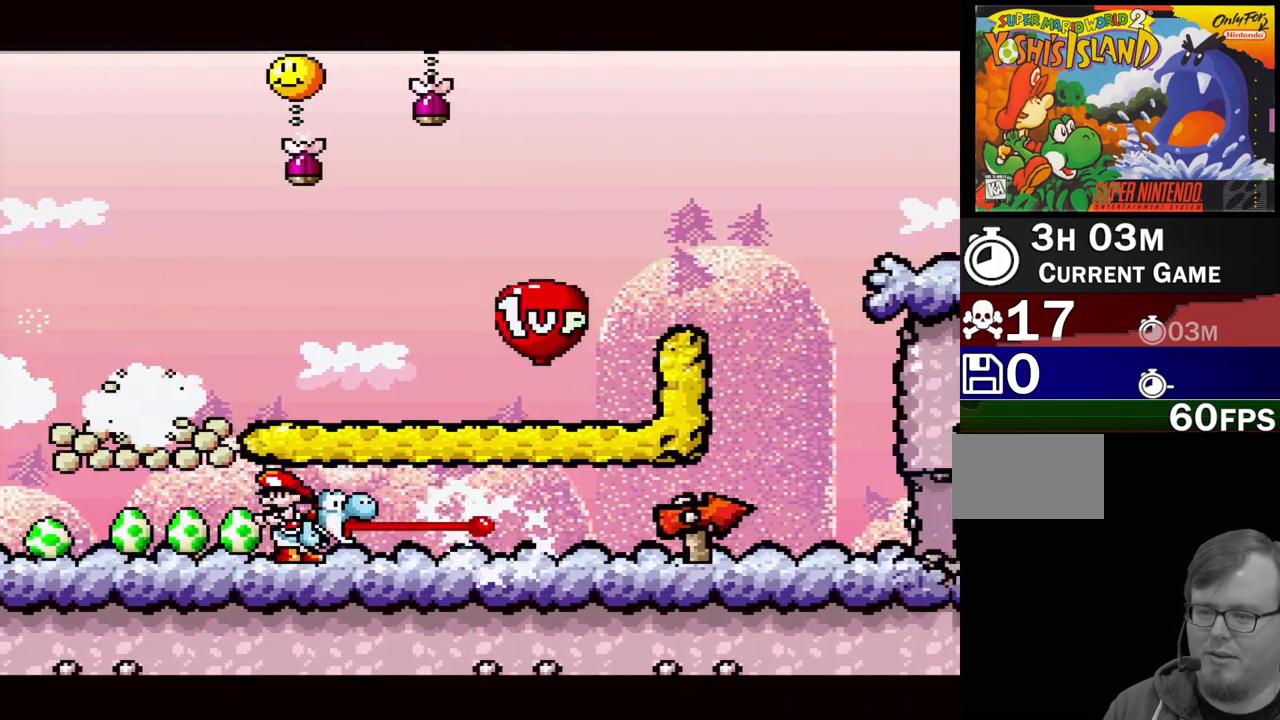
{"buttons": ["DPAD_RIGHT"], "events": []}
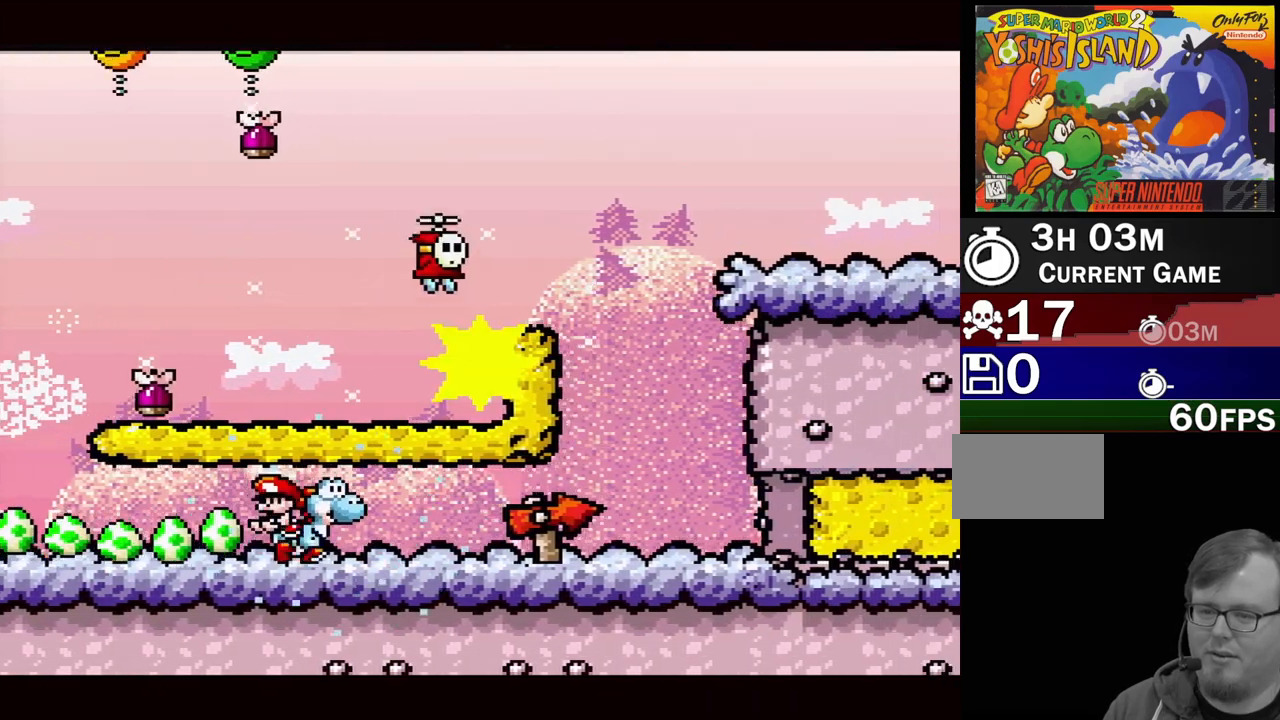
{"buttons": [], "events": [[483, "DPAD_RIGHT", "up"]]}
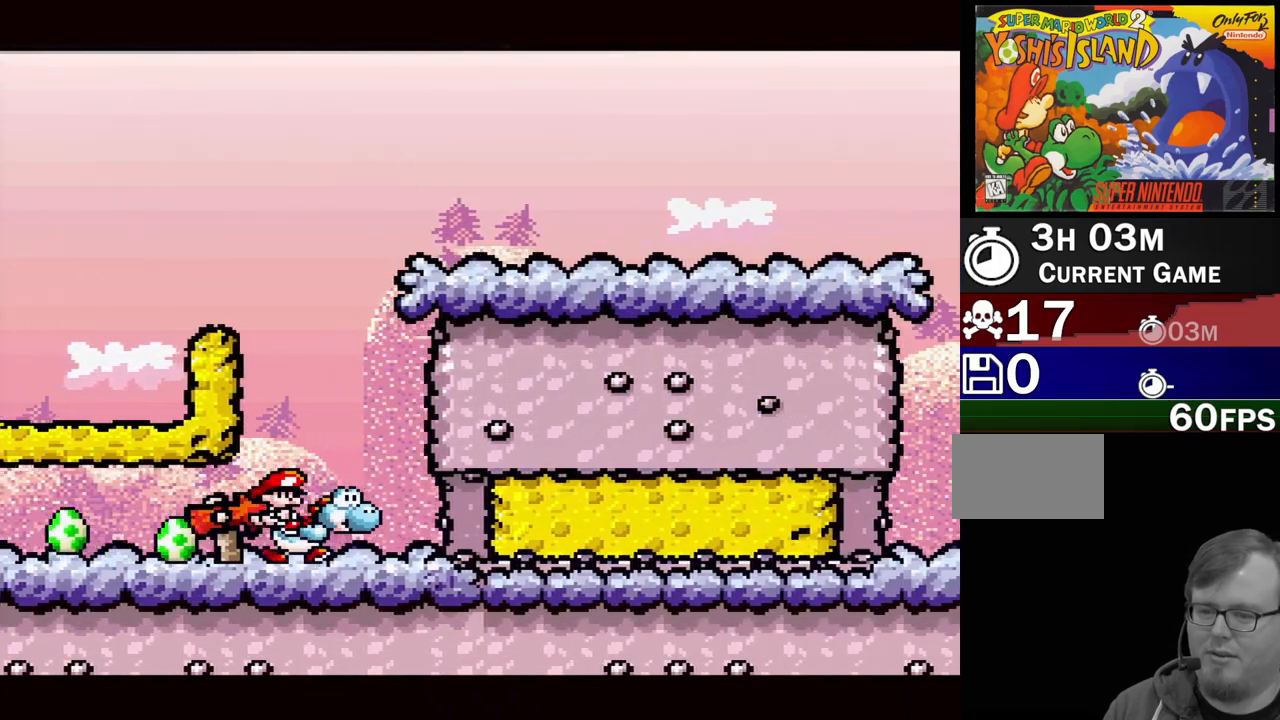
{"buttons": ["A"], "events": [[83, "DPAD_RIGHT", "down"], [133, "Y", "down"], [250, "DPAD_RIGHT", "up"], [317, "Y", "up"], [483, "A", "down"]]}
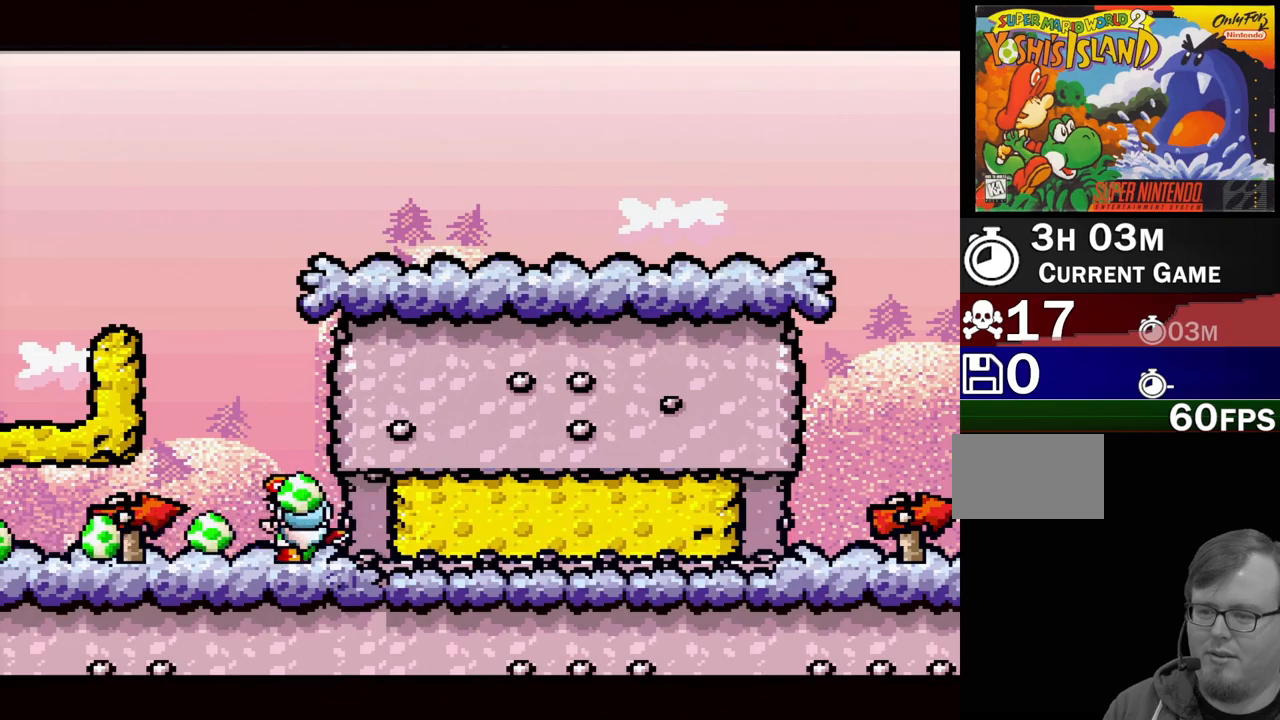
{"buttons": ["DPAD_RIGHT"], "events": [[267, "A", "up"], [267, "DPAD_RIGHT", "down"]]}
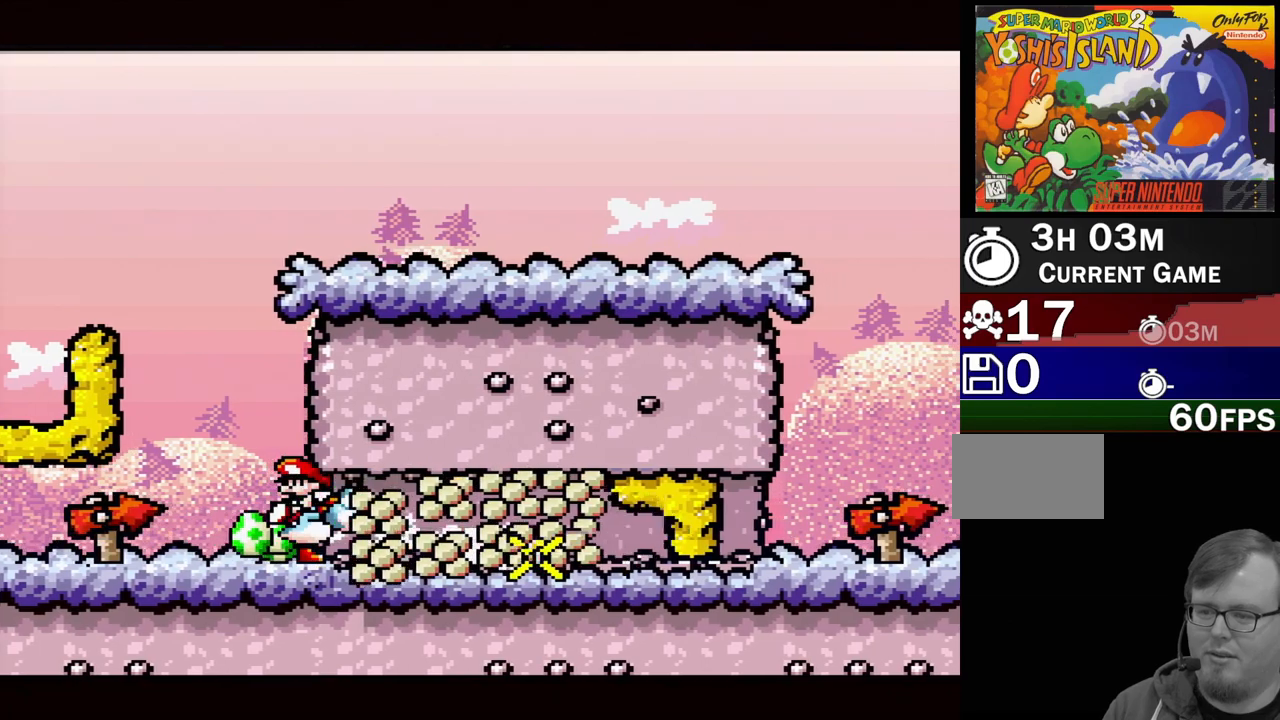
{"buttons": ["DPAD_RIGHT"], "events": []}
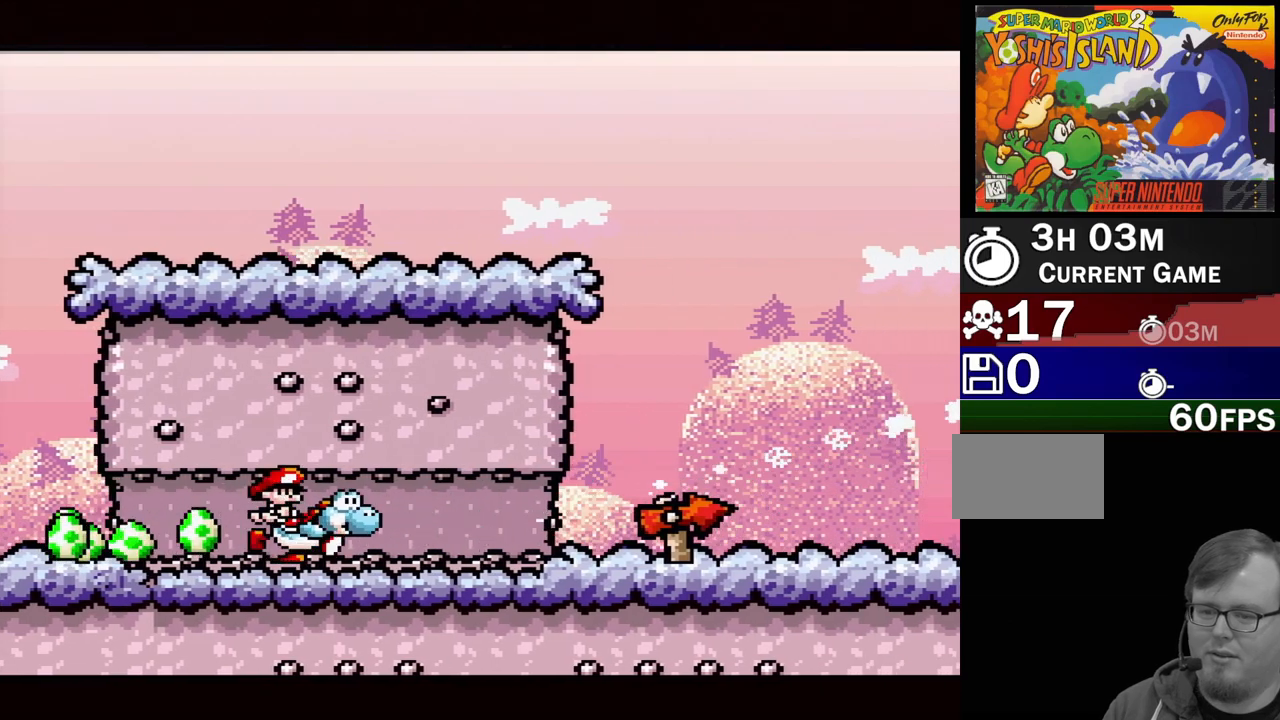
{"buttons": ["DPAD_RIGHT"], "events": []}
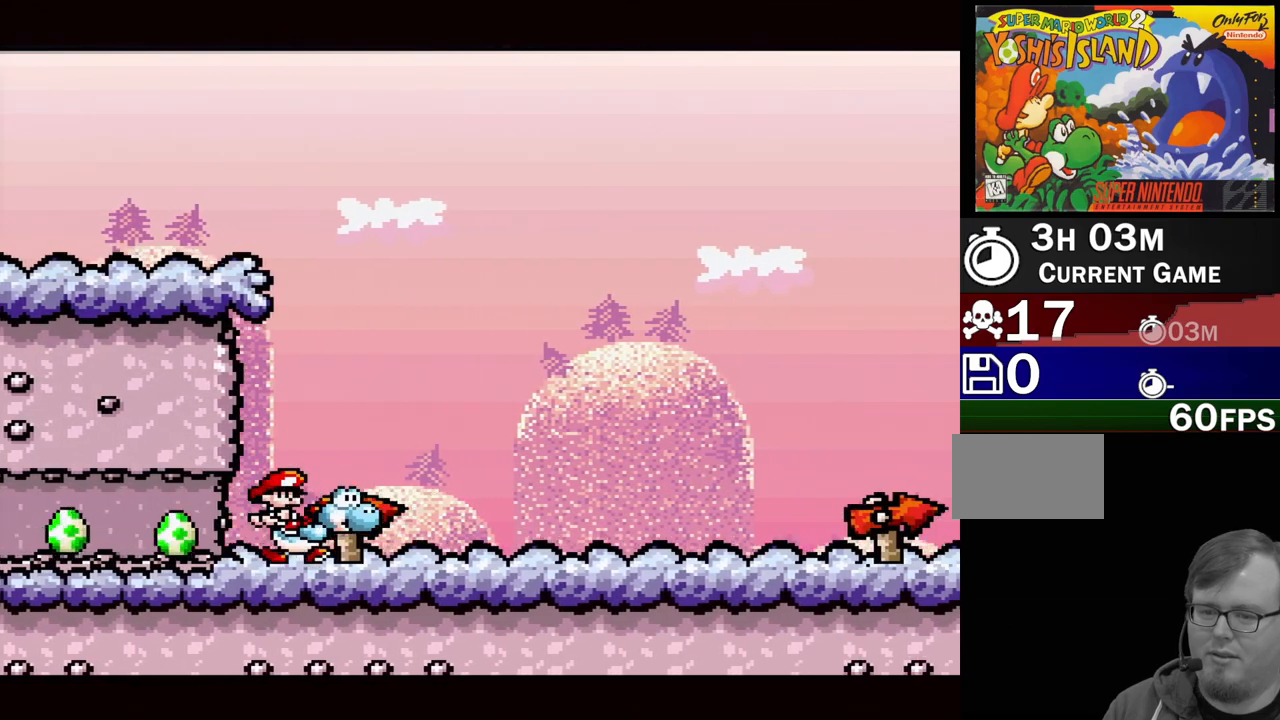
{"buttons": ["DPAD_RIGHT"], "events": []}
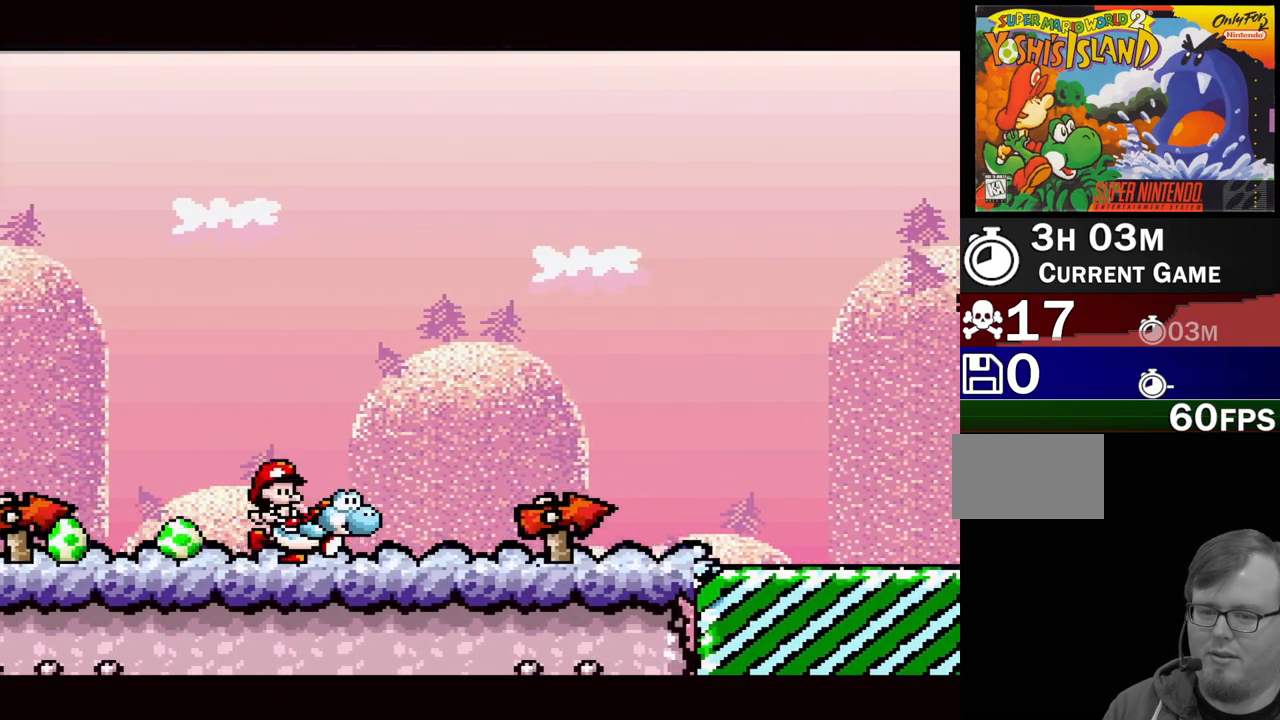
{"buttons": ["DPAD_RIGHT"], "events": []}
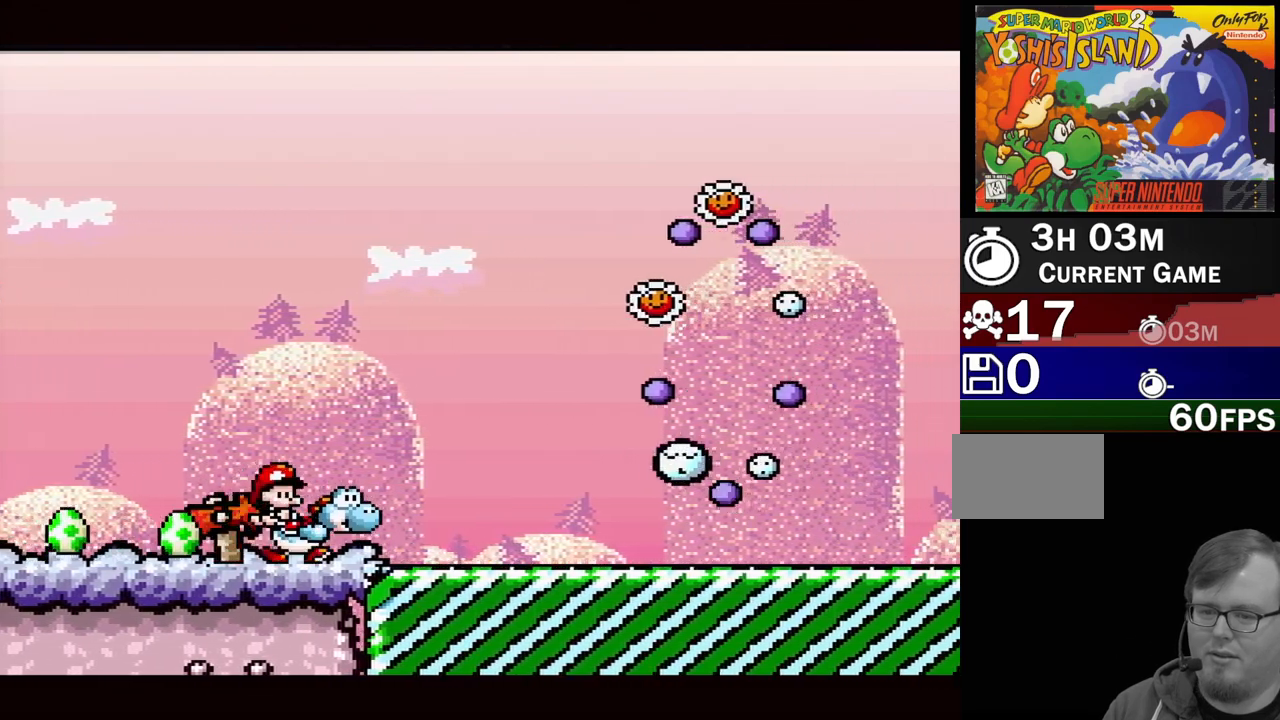
{"buttons": ["B", "DPAD_RIGHT"], "events": [[183, "B", "down"]]}
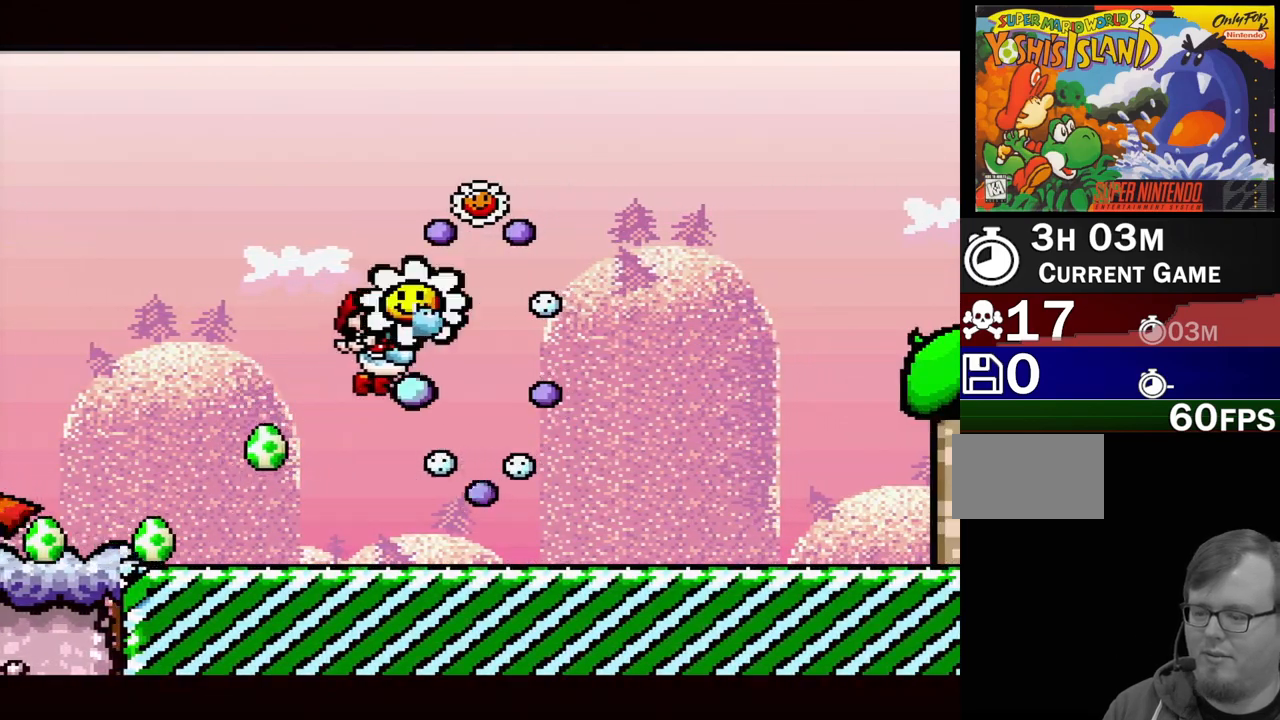
{"buttons": [], "events": [[233, "B", "up"], [267, "DPAD_RIGHT", "up"]]}